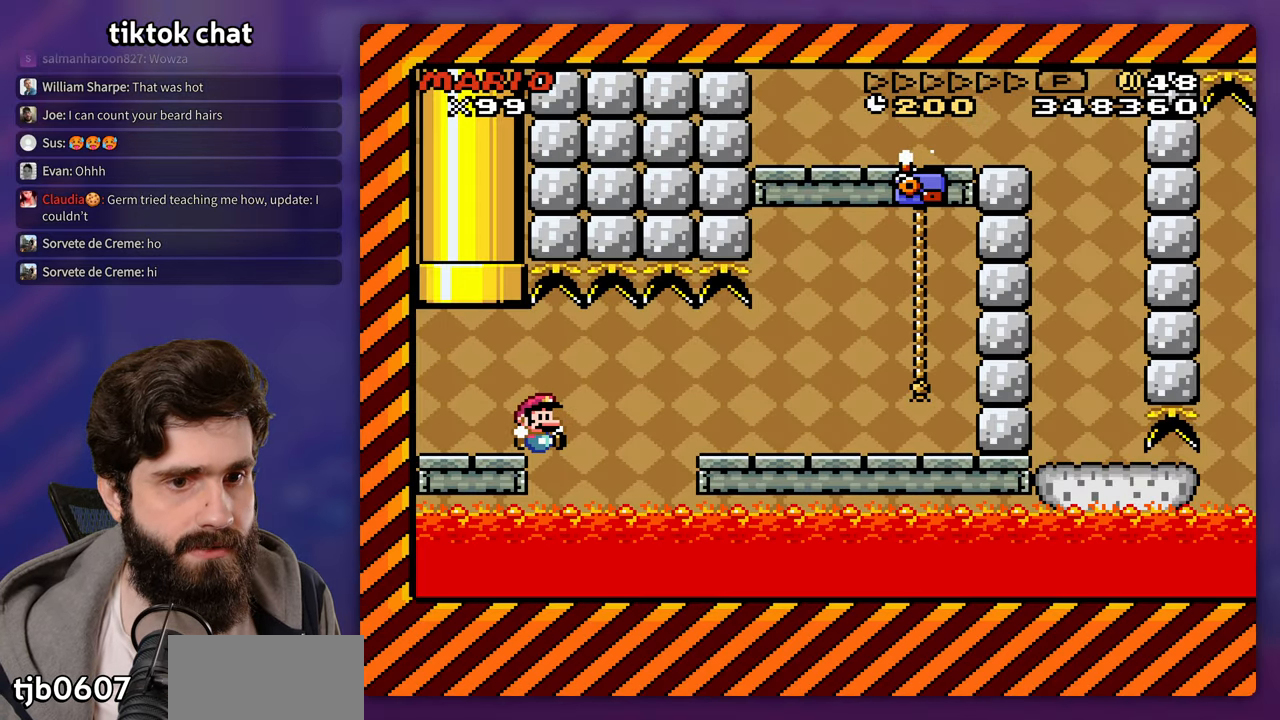
Gameplay with a controller (Nintendo layout); each line is a JSON object with the inputs held at the frame after it. "events" lists button and stick changes between this image and that frame as [ms after this image, input, new state], when the widget could be followed in between. Not read: A B DPAD_RIGHT L3 R3 X Y.
{"buttons": [], "events": [[150, "DPAD_UP", "down"], [183, "DPAD_LEFT", "down"], [183, "DPAD_UP", "up"], [250, "DPAD_UP", "down"], [267, "DPAD_LEFT", "up"], [300, "DPAD_UP", "up"]]}
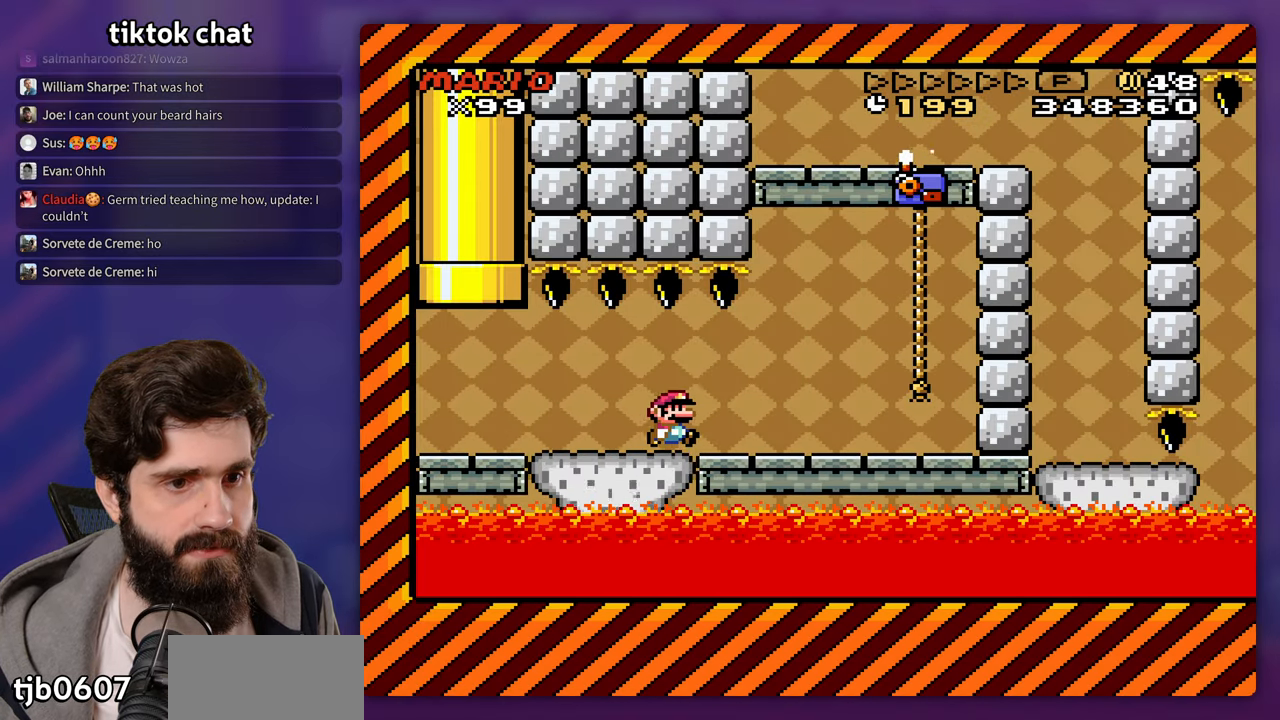
{"buttons": [], "events": []}
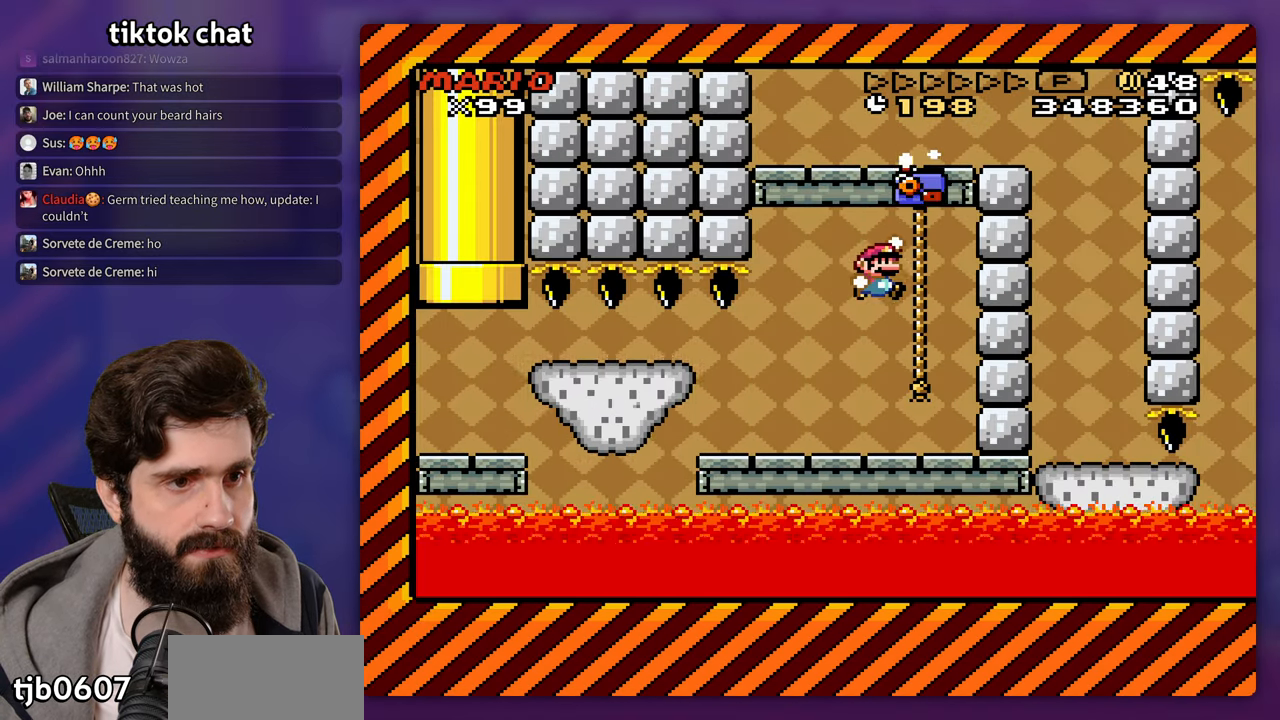
{"buttons": [], "events": [[33, "DPAD_UP", "down"], [117, "DPAD_UP", "up"], [217, "DPAD_UP", "down"], [283, "DPAD_UP", "up"]]}
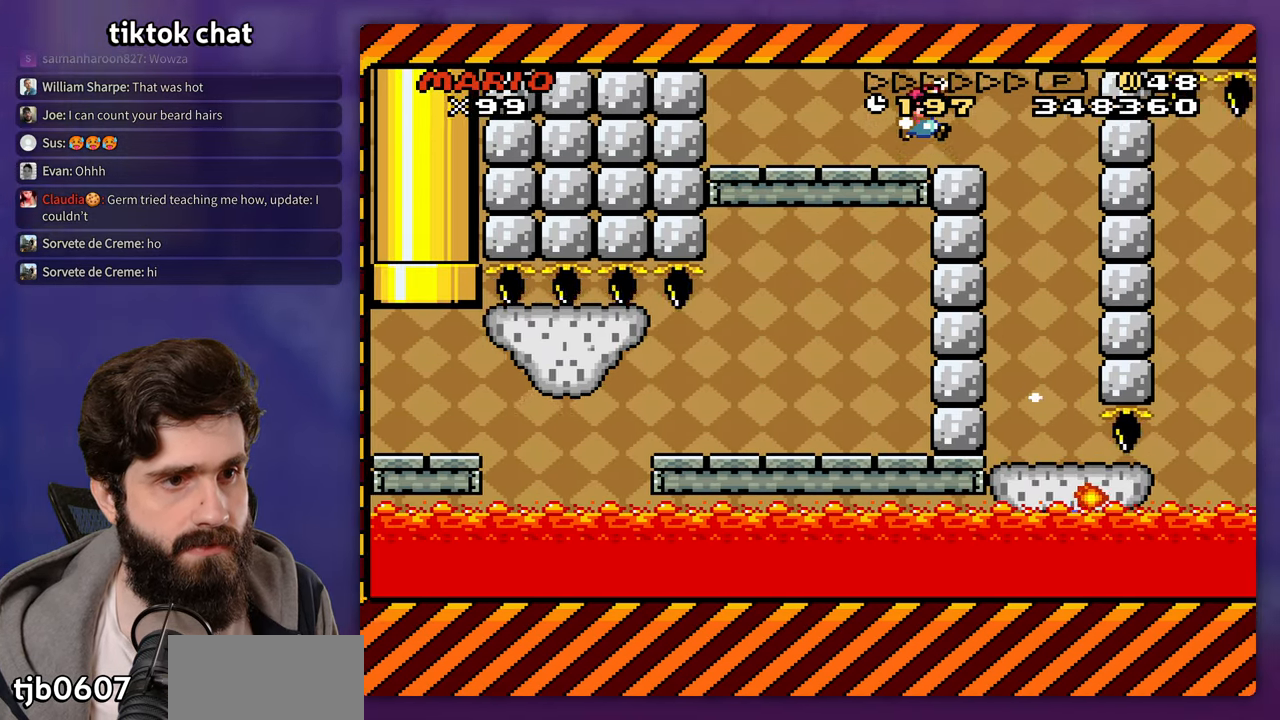
{"buttons": [], "events": [[250, "DPAD_UP", "down"], [283, "DPAD_LEFT", "down"], [317, "DPAD_UP", "up"], [417, "DPAD_LEFT", "up"]]}
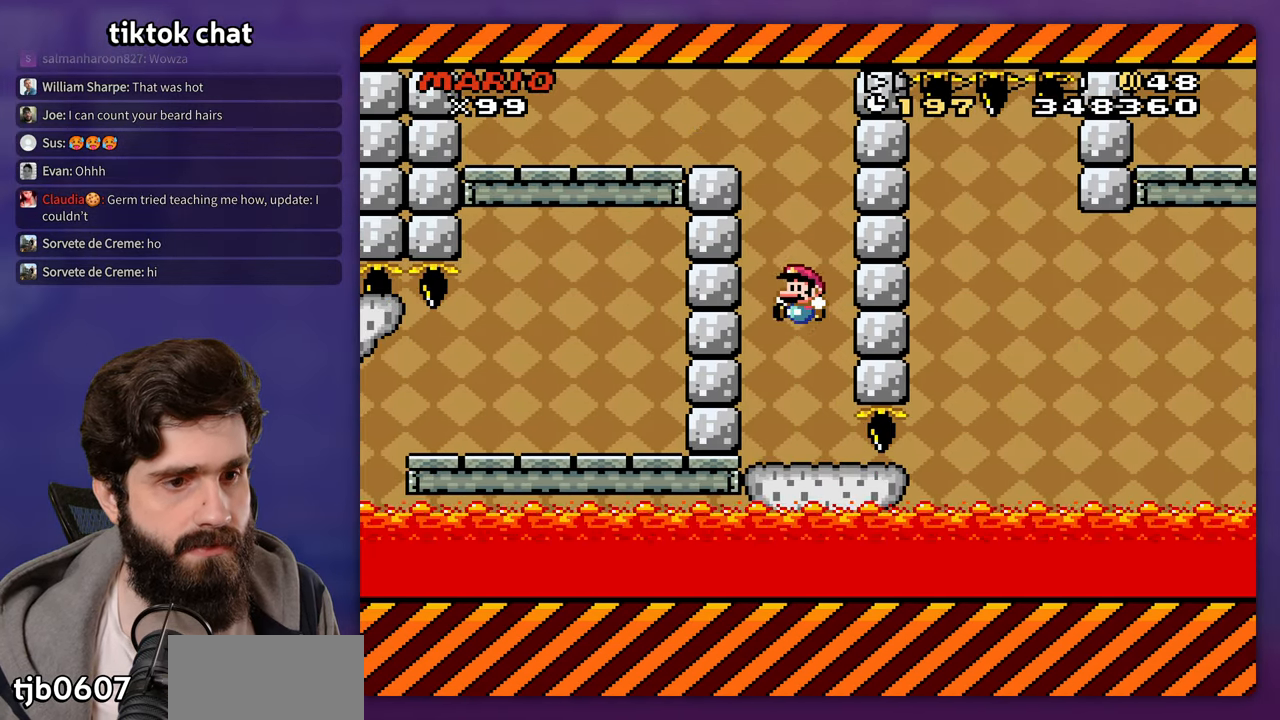
{"buttons": [], "events": []}
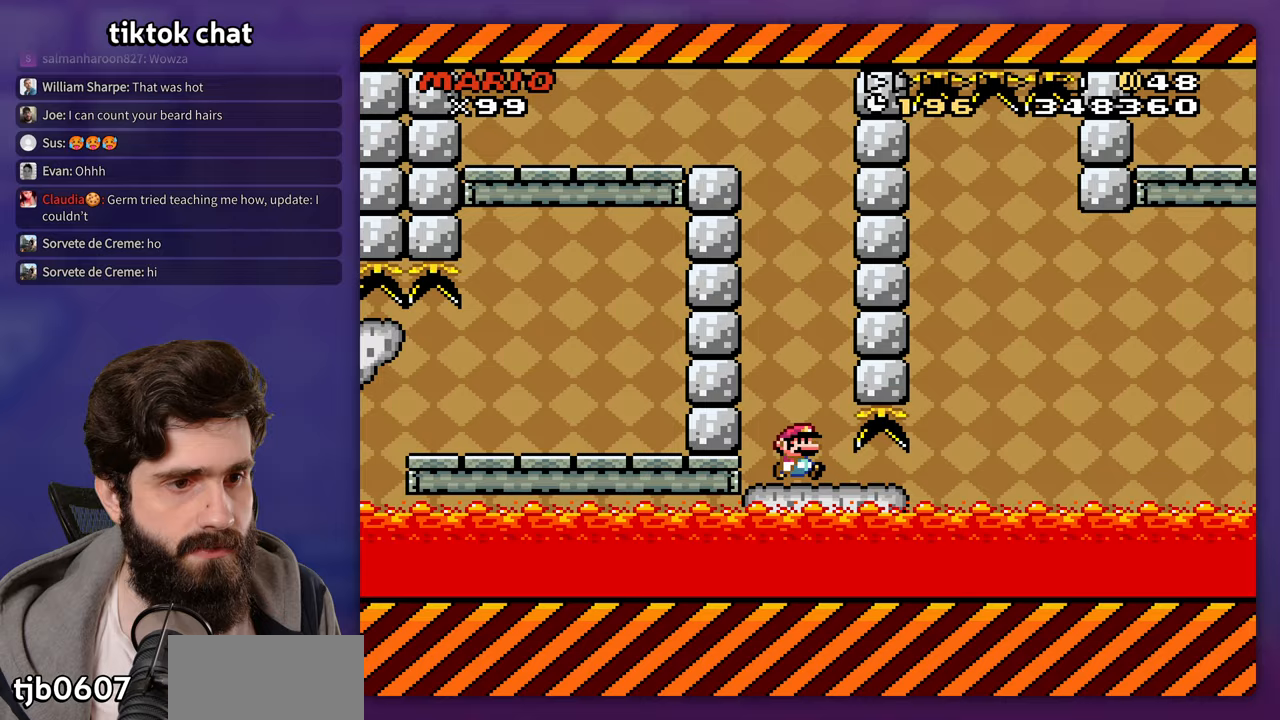
{"buttons": [], "events": []}
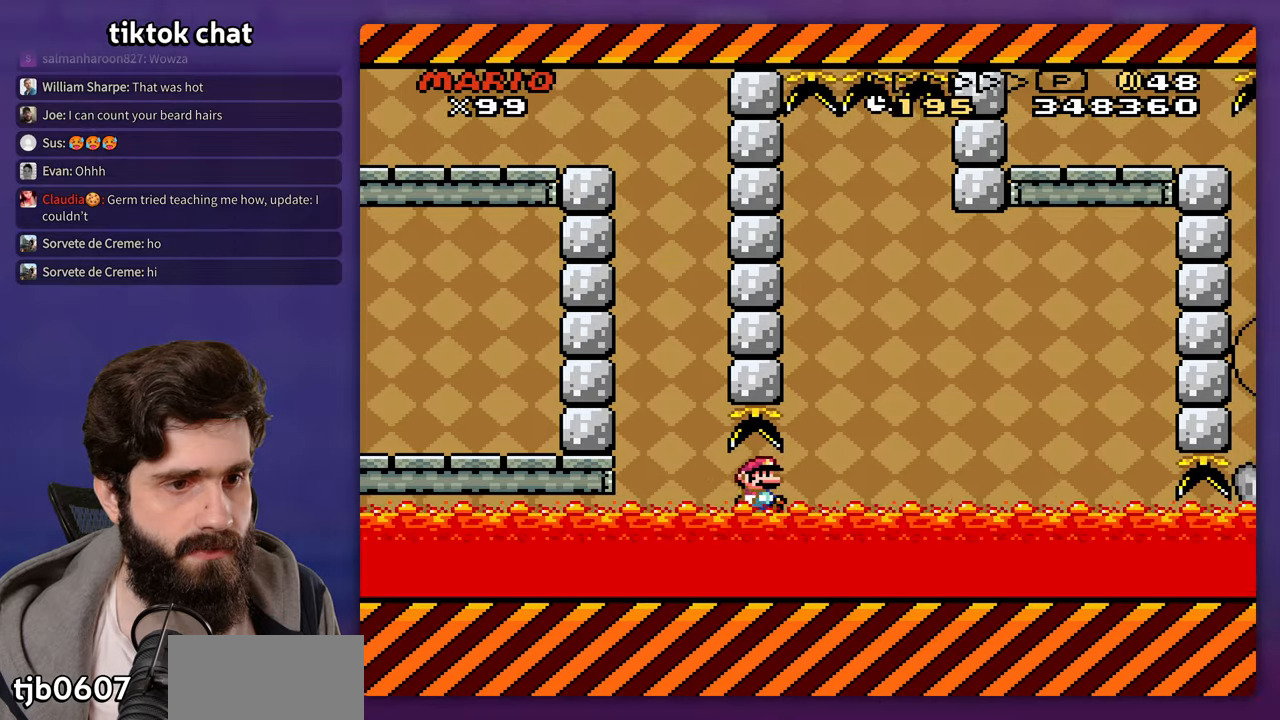
{"buttons": []}
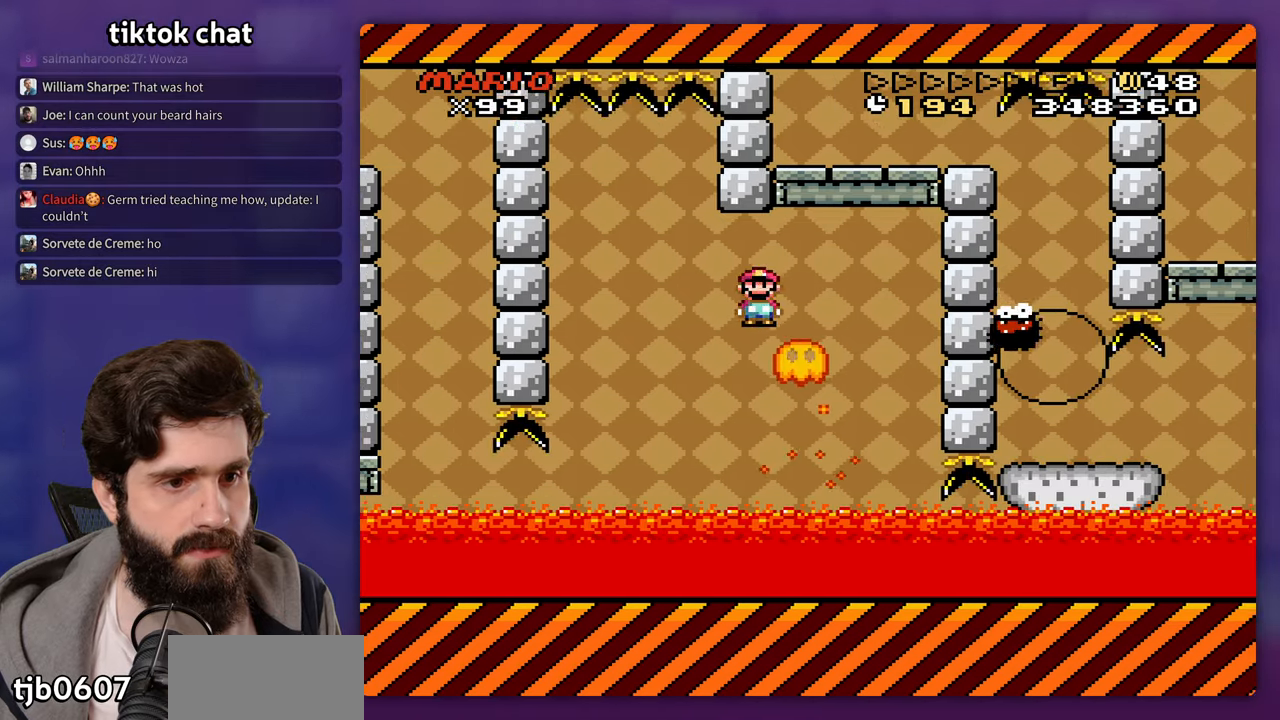
{"buttons": ["DPAD_LEFT"], "events": [[50, "DPAD_LEFT", "down"], [133, "DPAD_UP", "down"], [167, "DPAD_LEFT", "up"], [183, "DPAD_UP", "up"], [500, "DPAD_LEFT", "down"]]}
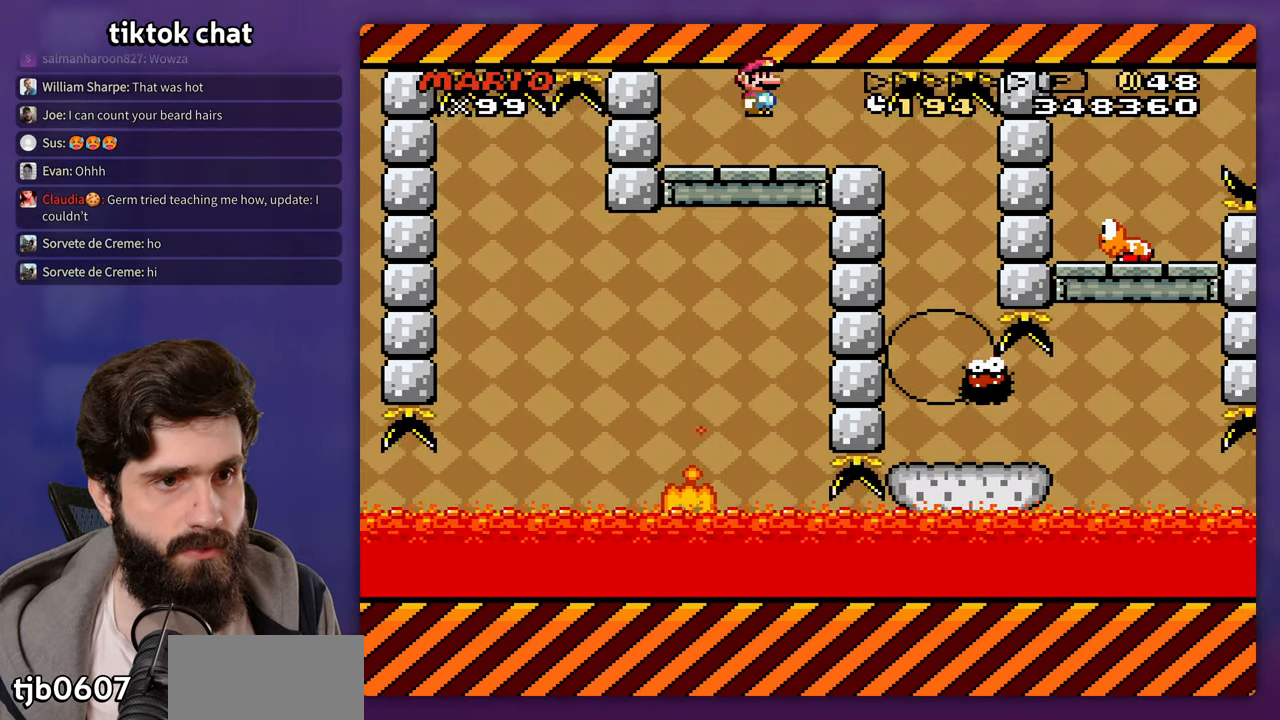
{"buttons": ["DPAD_LEFT"], "events": [[100, "DPAD_LEFT", "up"], [450, "DPAD_LEFT", "down"]]}
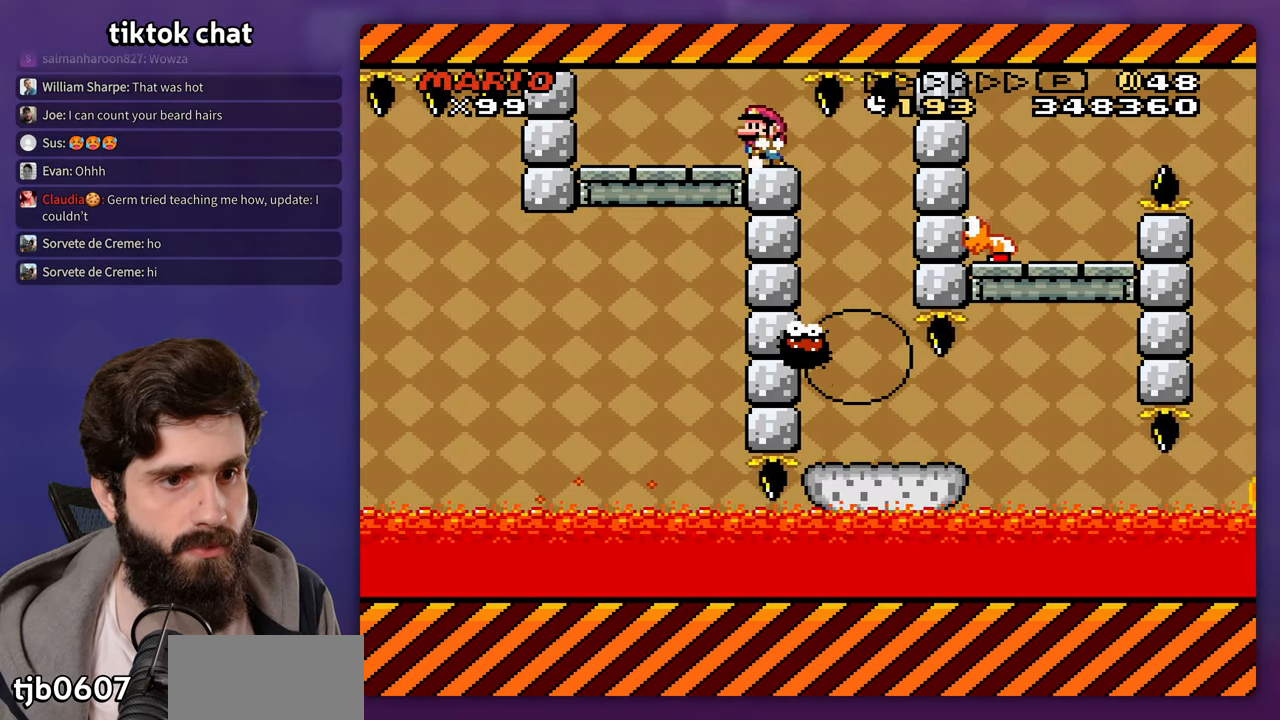
{"buttons": [], "events": [[83, "DPAD_LEFT", "up"]]}
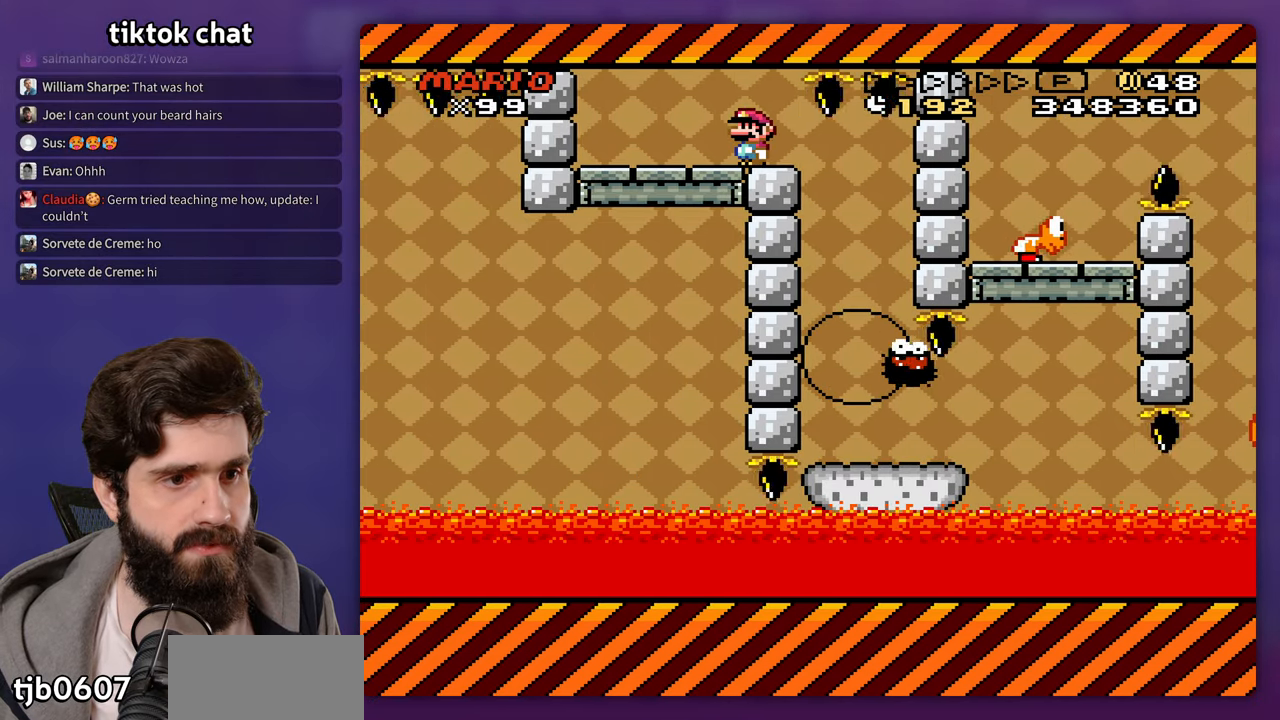
{"buttons": [], "events": []}
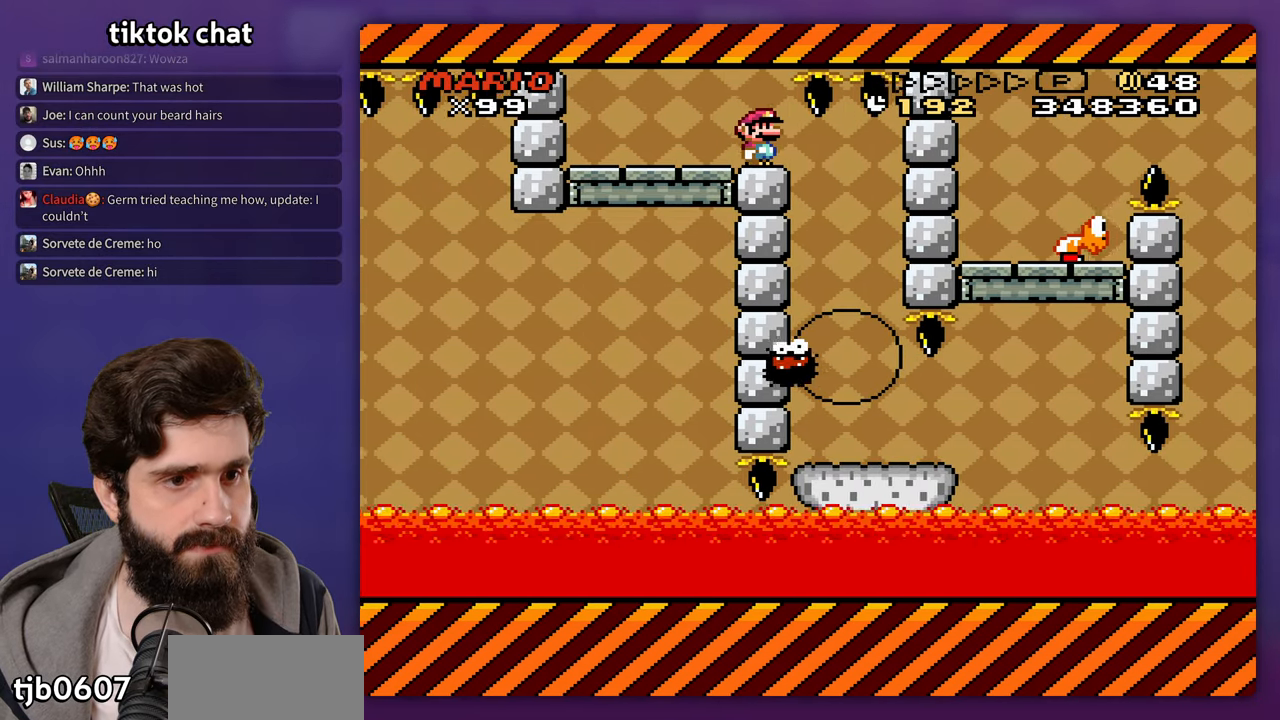
{"buttons": [], "events": [[150, "DPAD_UP", "down"], [183, "DPAD_LEFT", "down"], [183, "DPAD_UP", "up"], [333, "DPAD_LEFT", "up"]]}
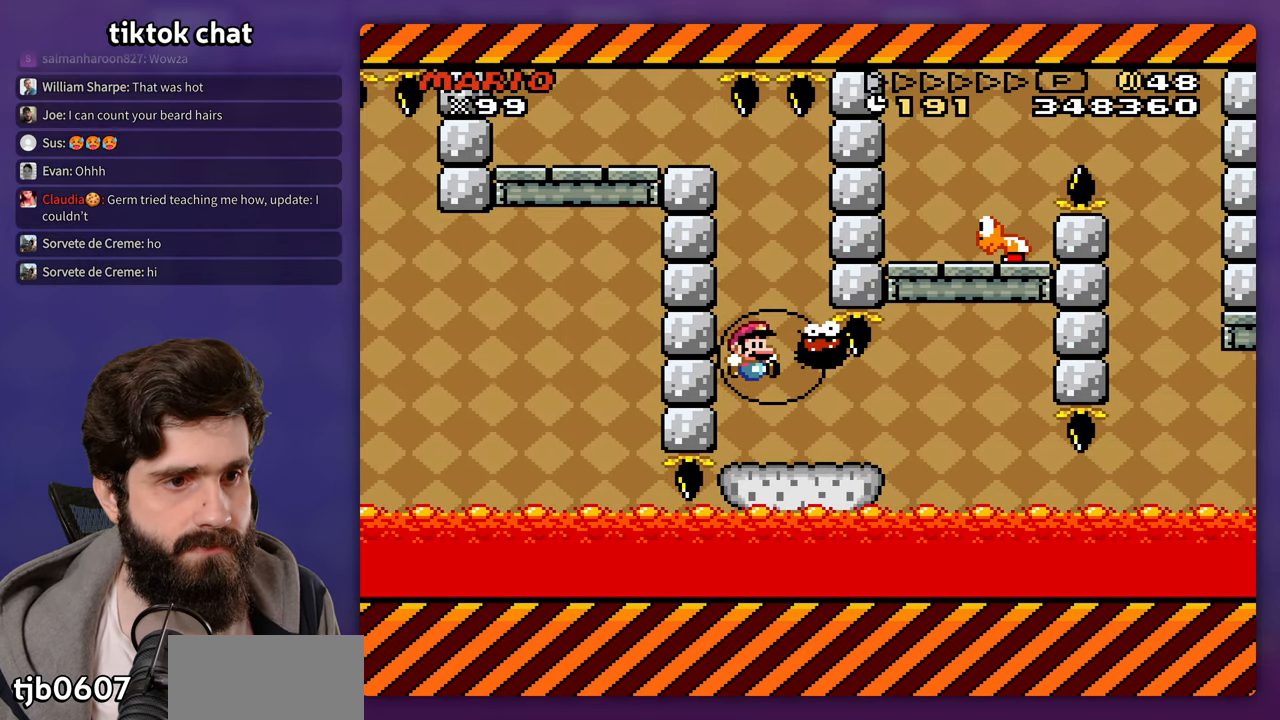
{"buttons": [], "events": []}
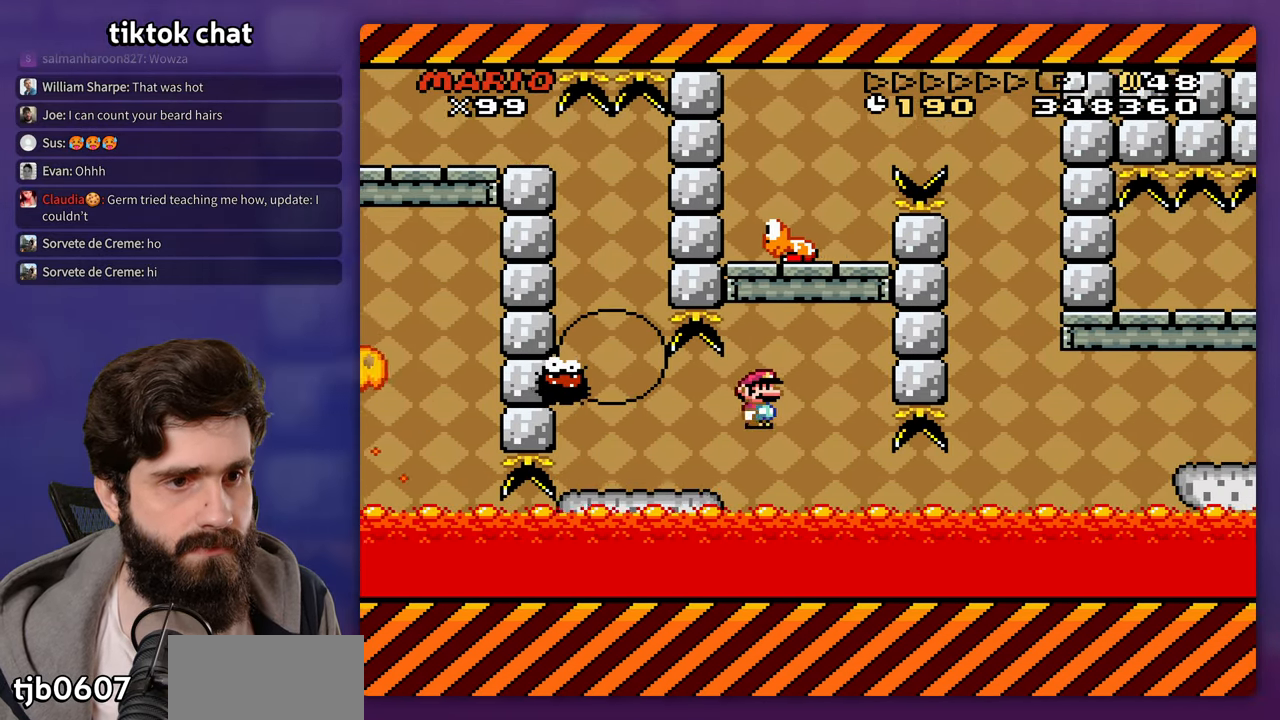
{"buttons": [], "events": [[283, "DPAD_UP", "down"], [317, "DPAD_LEFT", "down"], [317, "DPAD_UP", "up"], [417, "DPAD_LEFT", "up"]]}
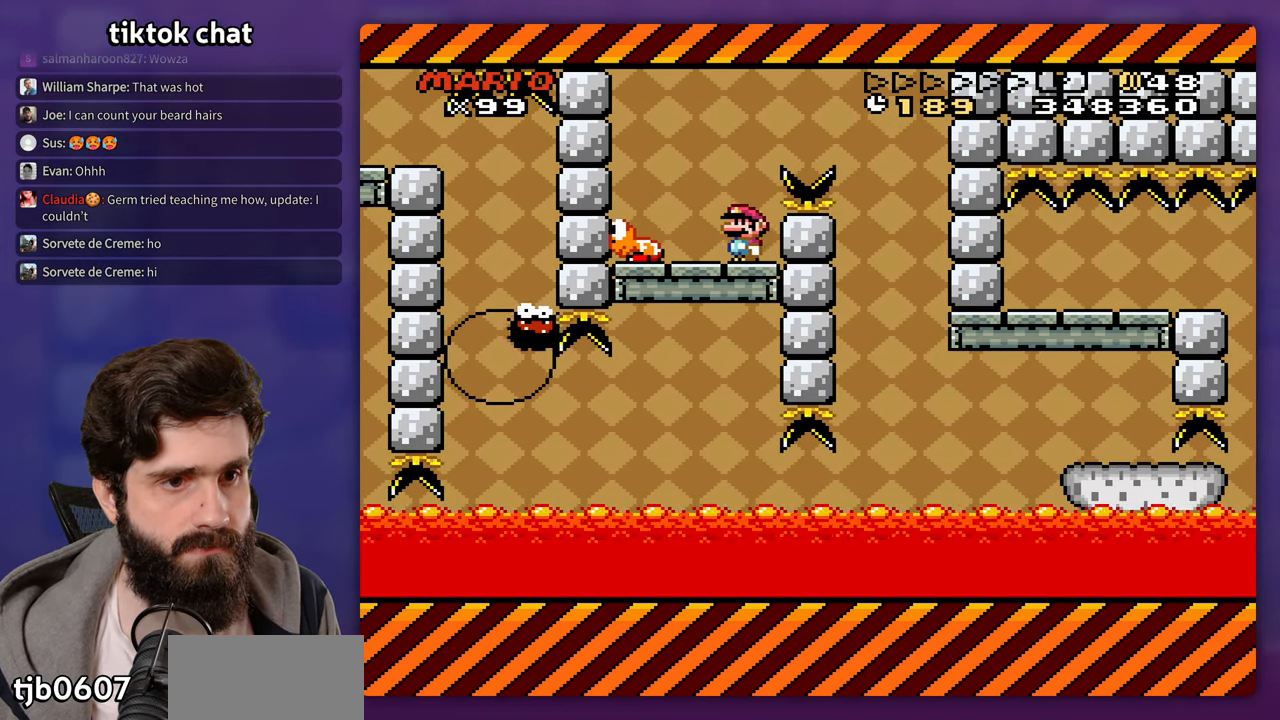
{"buttons": ["DPAD_UP", "DPAD_LEFT"], "events": [[500, "DPAD_LEFT", "down"], [500, "DPAD_UP", "down"]]}
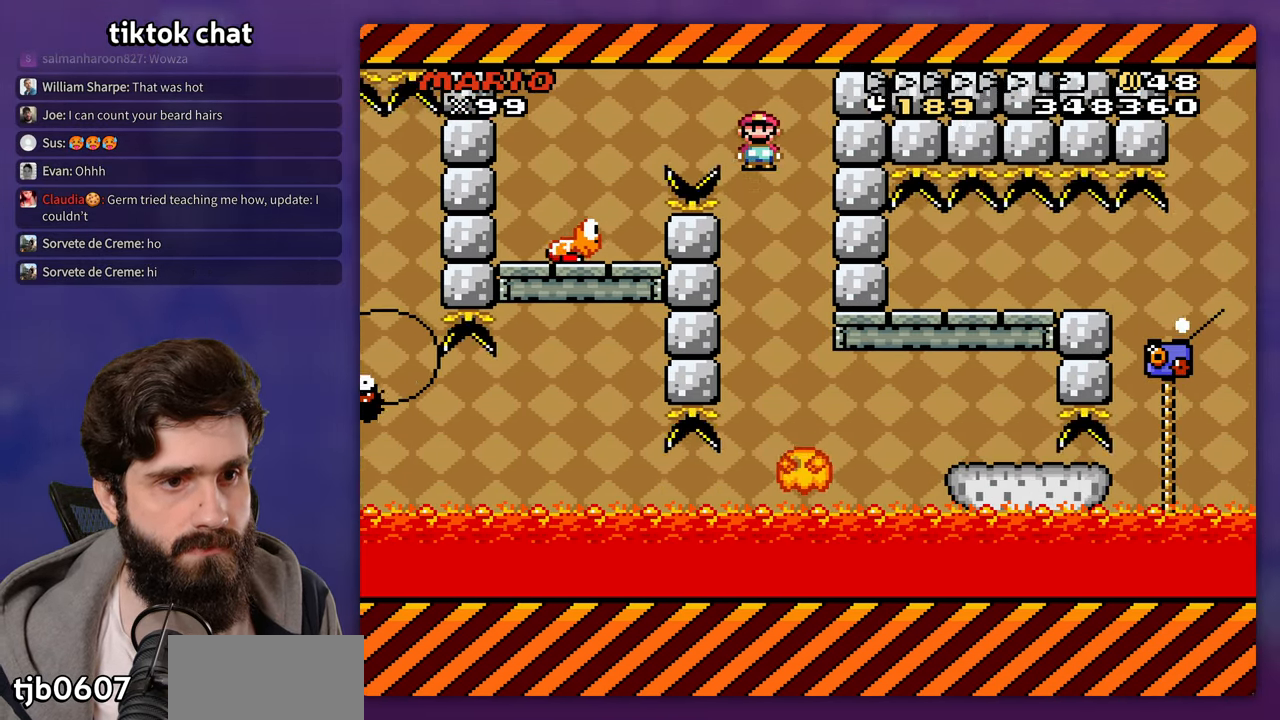
{"buttons": [], "events": [[17, "DPAD_UP", "up"], [133, "DPAD_UP", "down"], [150, "DPAD_LEFT", "up"], [183, "DPAD_UP", "up"]]}
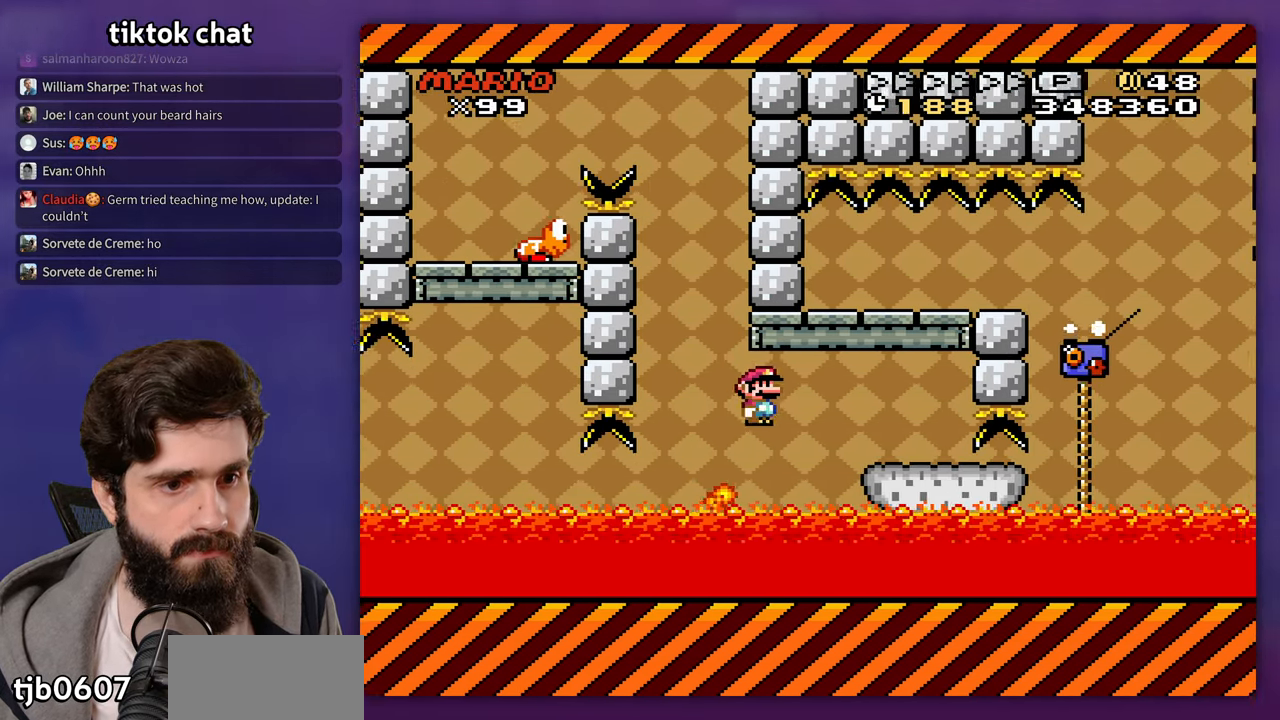
{"buttons": ["DPAD_UP", "DPAD_LEFT"], "events": [[300, "DPAD_LEFT", "down"], [500, "DPAD_UP", "down"]]}
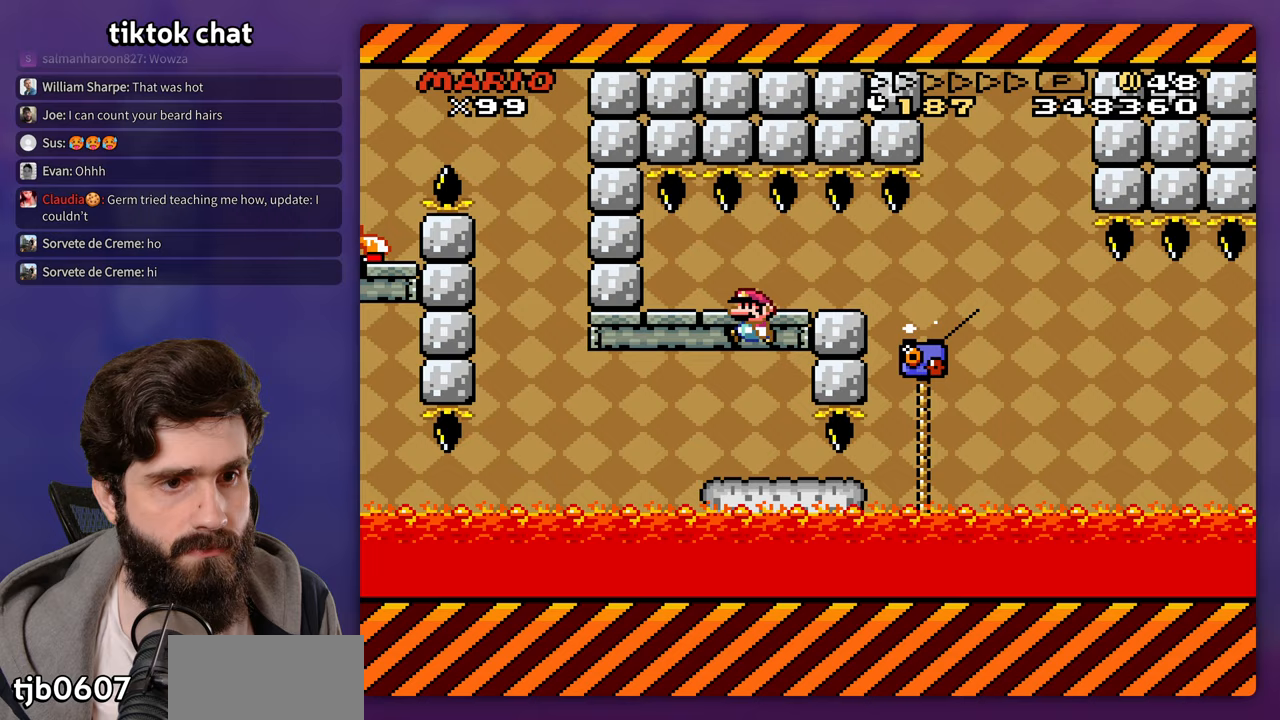
{"buttons": [], "events": [[17, "DPAD_LEFT", "up"], [33, "DPAD_UP", "up"]]}
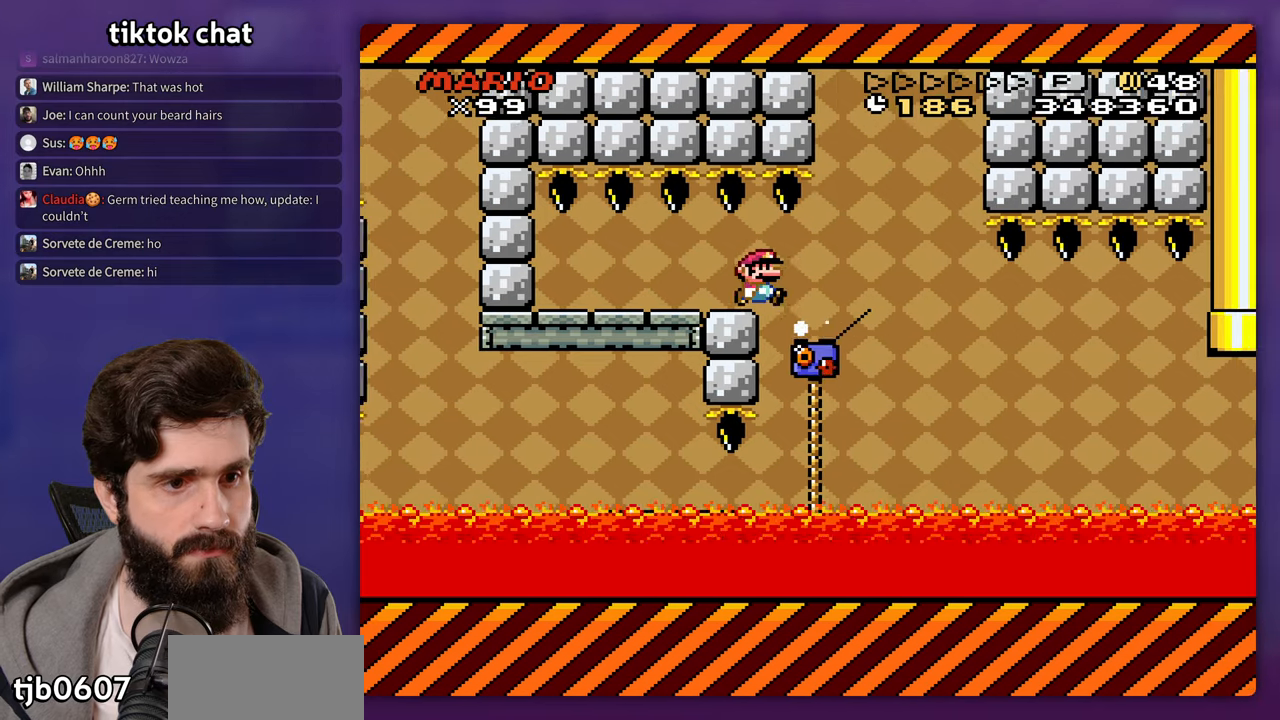
{"buttons": ["DPAD_DOWN"], "events": [[83, "DPAD_UP", "down"], [100, "DPAD_LEFT", "down"], [100, "DPAD_UP", "up"], [133, "DPAD_UP", "down"], [233, "DPAD_LEFT", "up"], [400, "DPAD_UP", "up"], [417, "DPAD_DOWN", "down"]]}
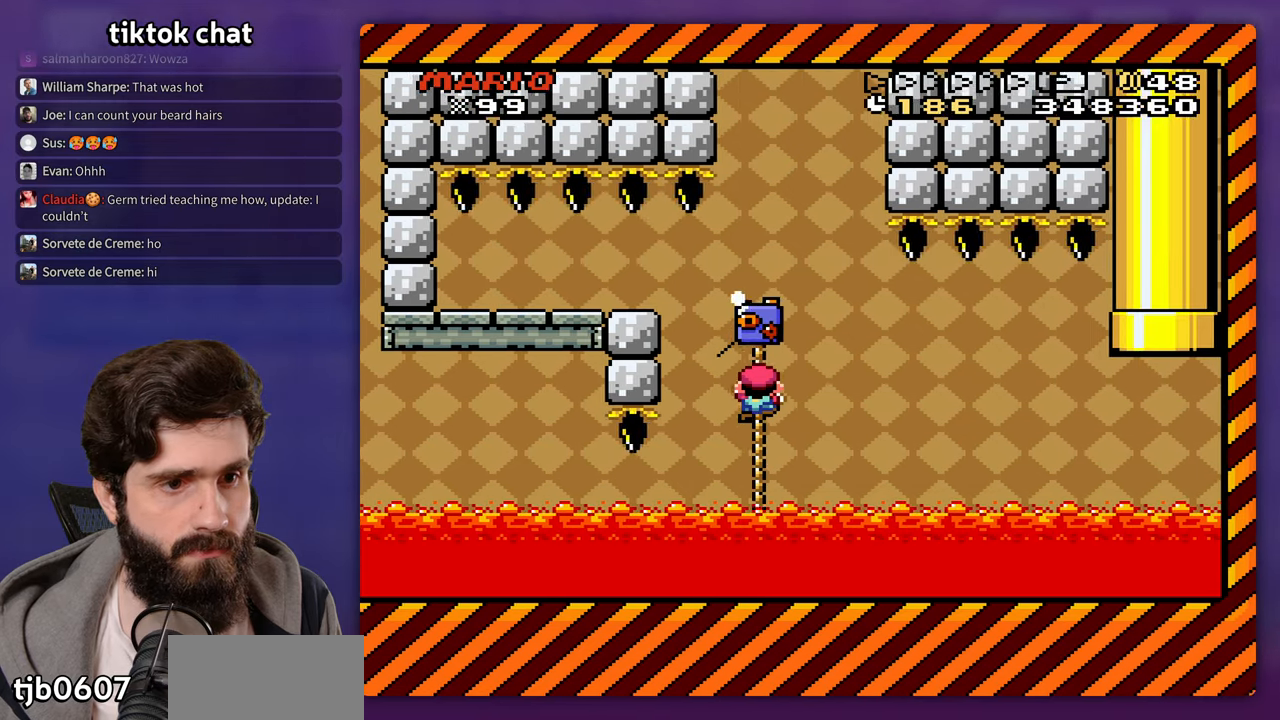
{"buttons": ["DPAD_UP"], "events": [[483, "DPAD_DOWN", "up"], [483, "DPAD_UP", "down"]]}
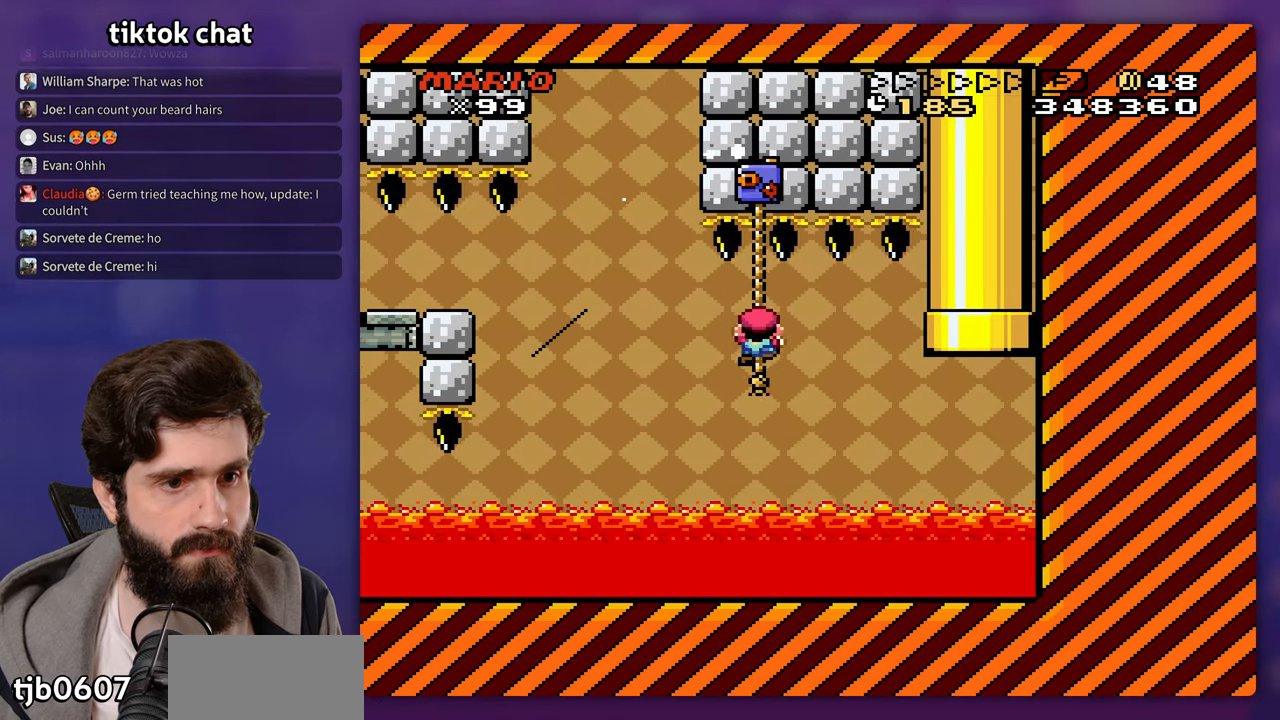
{"buttons": ["DPAD_UP"], "events": []}
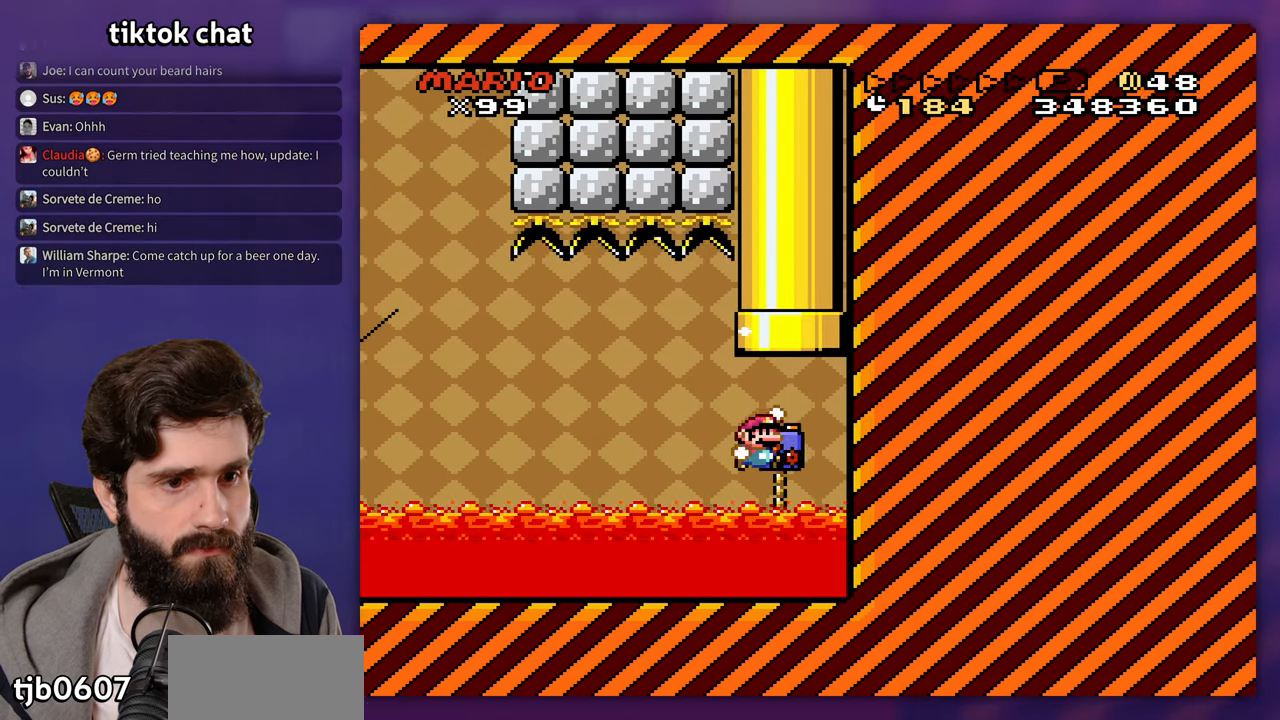
{"buttons": ["DPAD_UP"], "events": []}
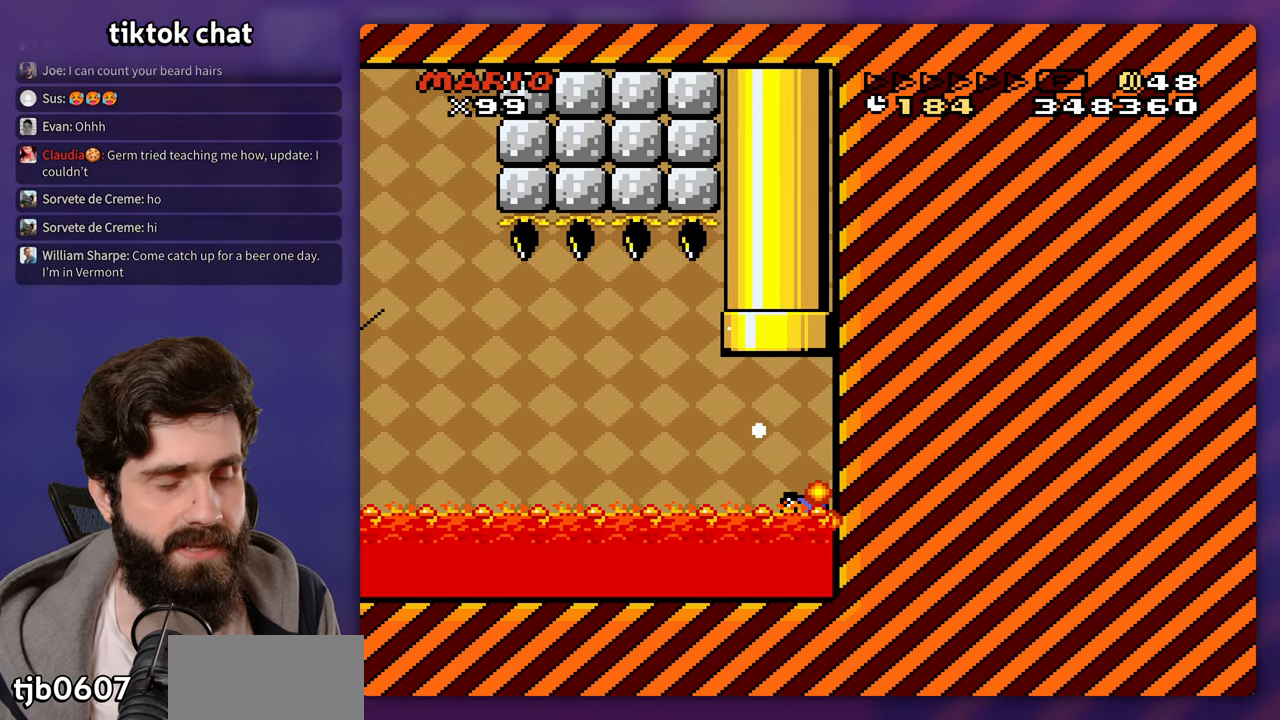
{"buttons": [], "events": [[50, "DPAD_UP", "up"]]}
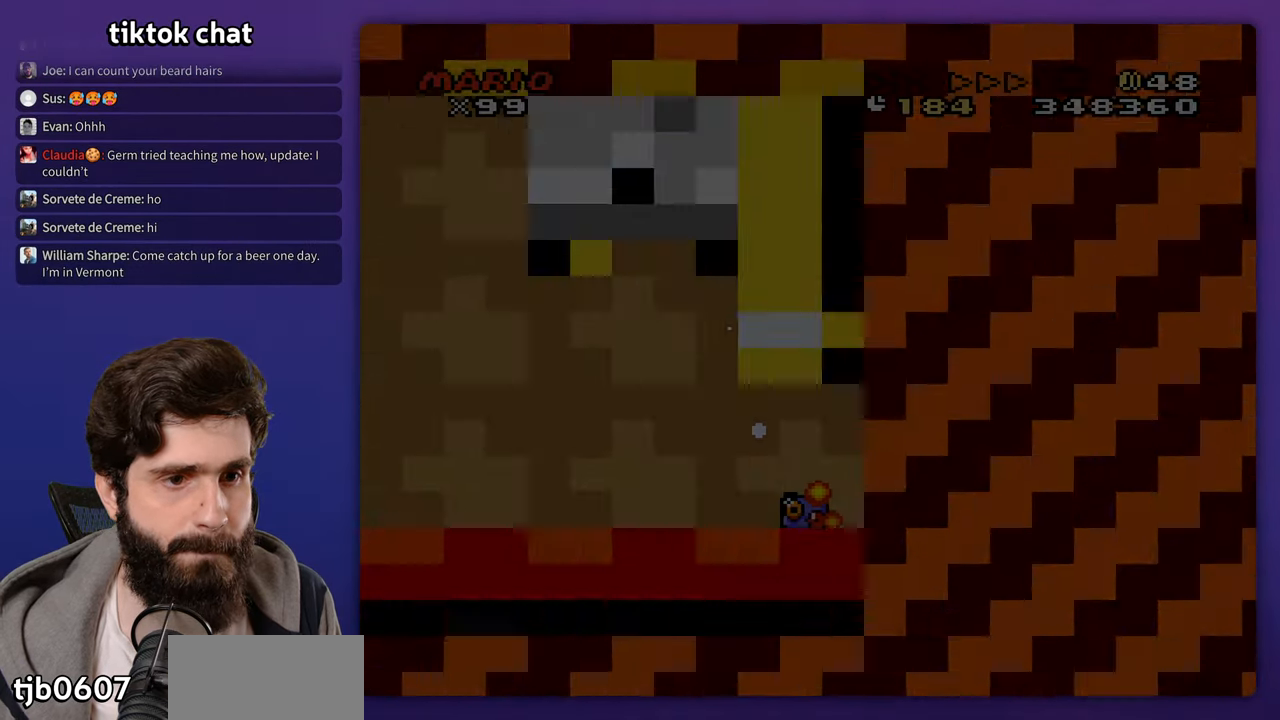
{"buttons": [], "events": []}
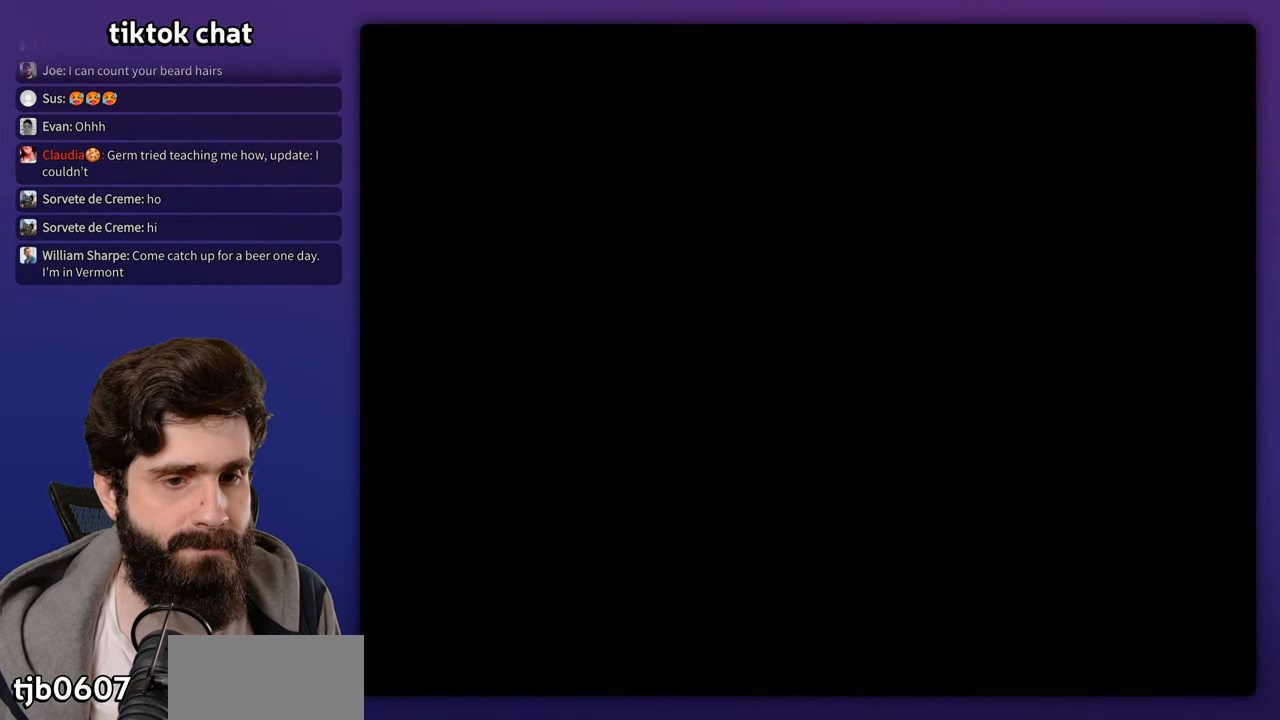
{"buttons": [], "events": []}
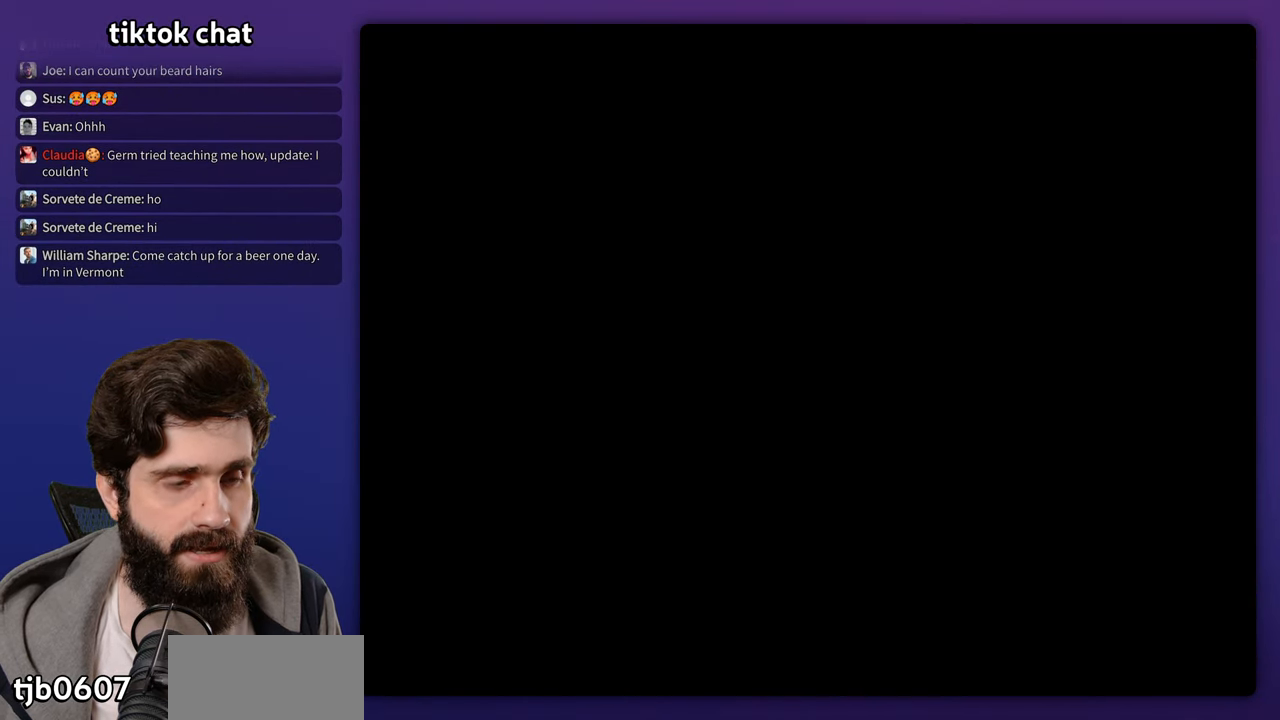
{"buttons": [], "events": []}
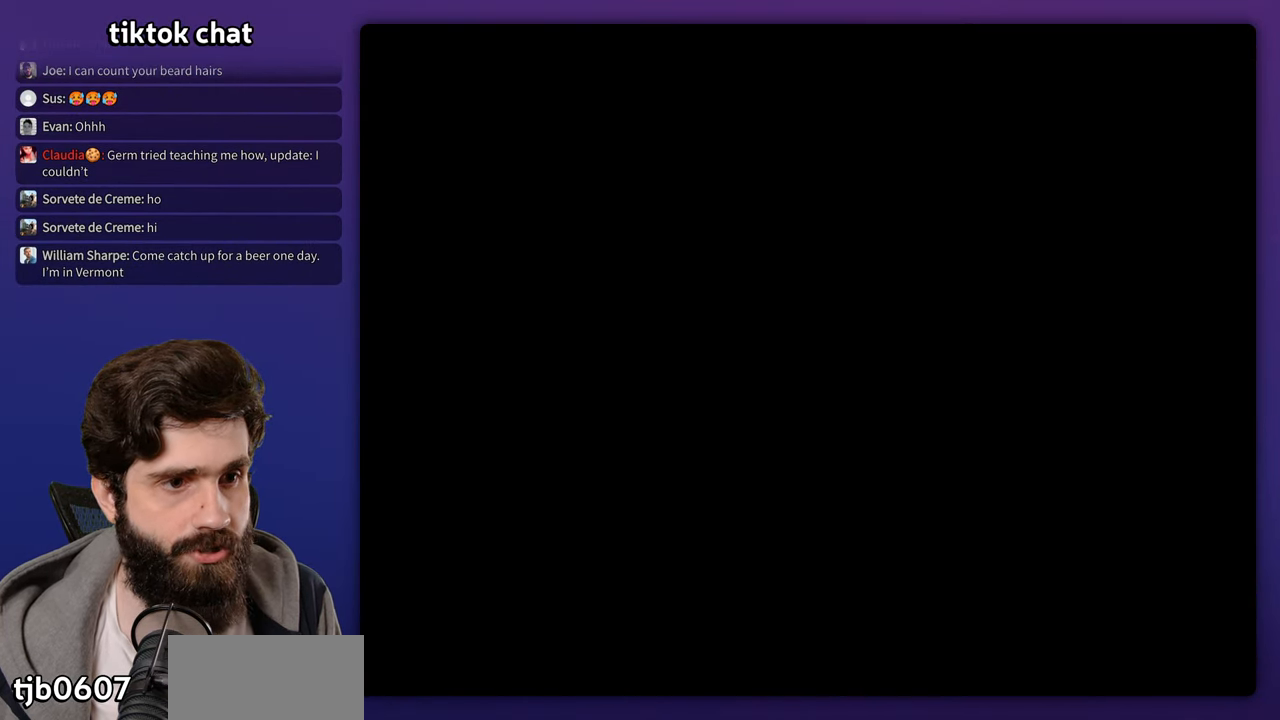
{"buttons": [], "events": []}
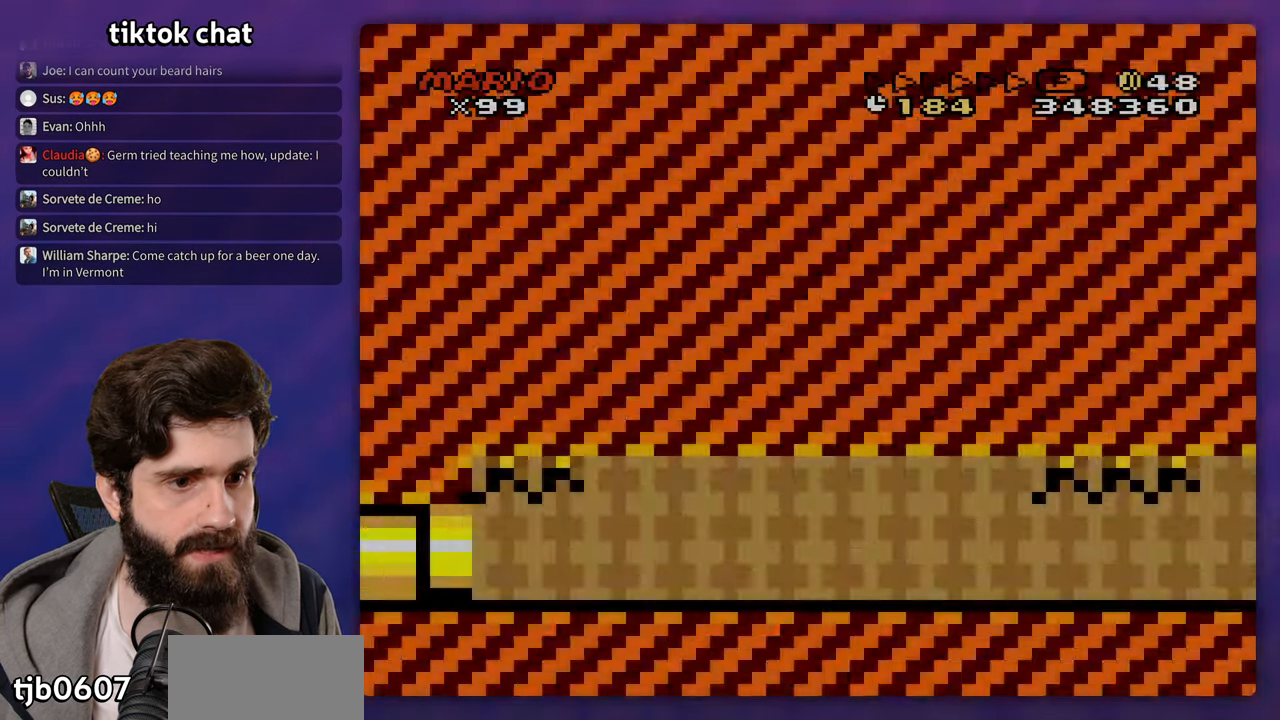
{"buttons": [], "events": []}
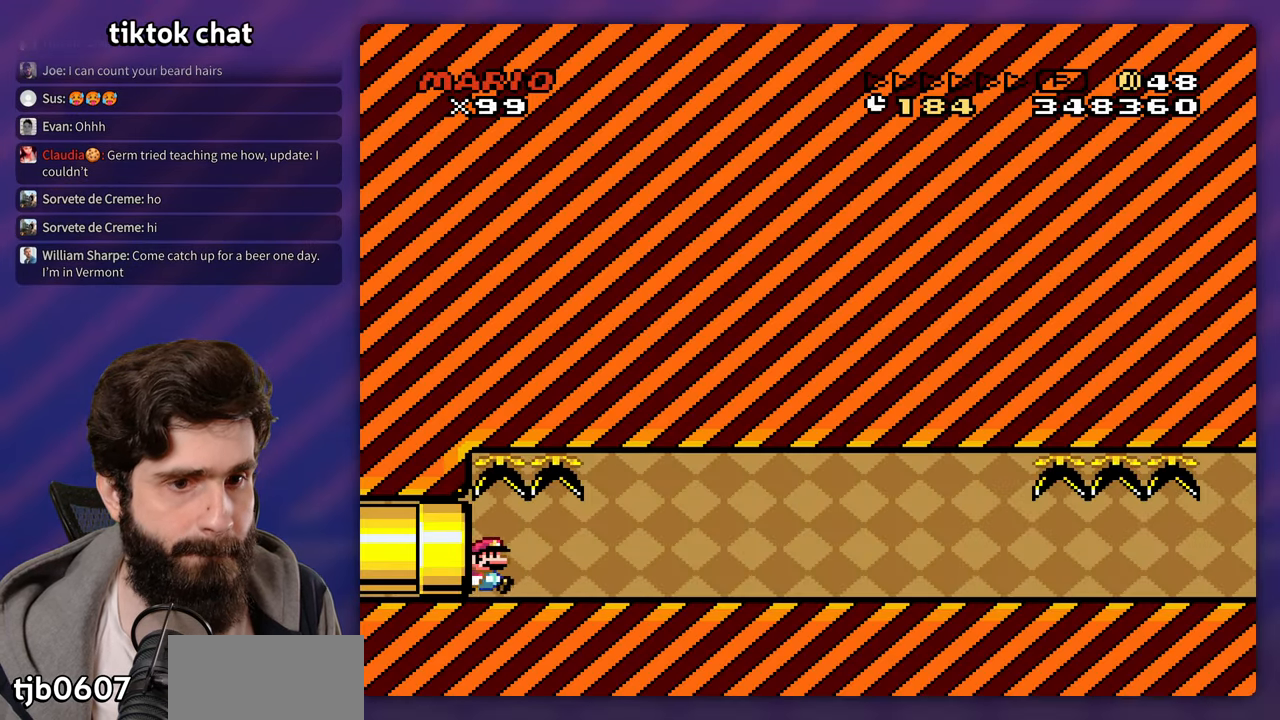
{"buttons": [], "events": []}